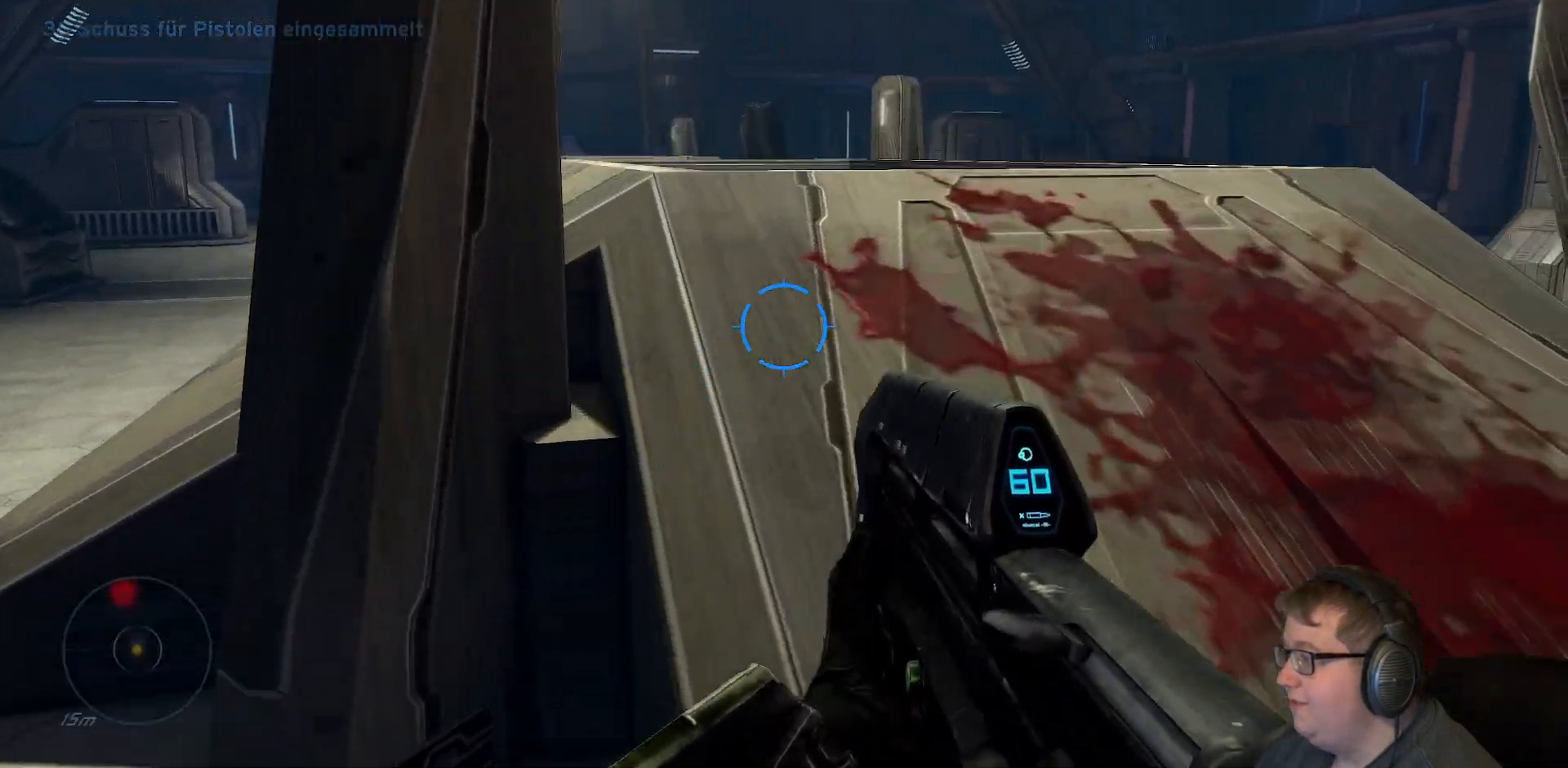
Gameplay with a controller (Xbox layout); each line is a JSON object with the inputs held at the frame after it (dt_ms = milliseconds from this image to that frame). "events" lists button and stick changes between this image and that frame as [ms after this image, input, new state], when the widget could be followed in between. Not read: L3 R3 left_stick.
{"dt_ms": 500, "buttons": [], "right_stick": "center", "events": [[50, "A", "up"]]}
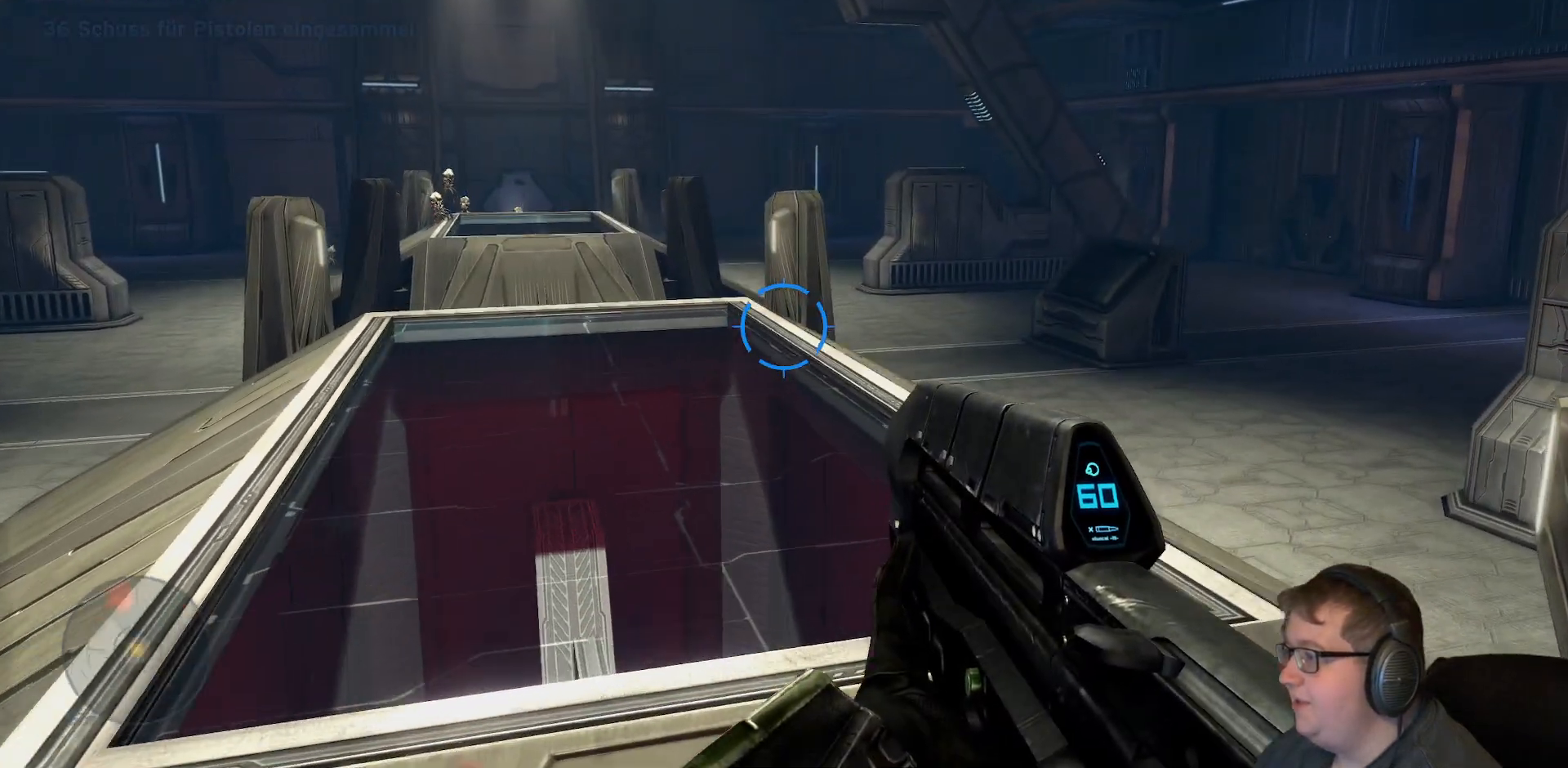
{"dt_ms": 500, "buttons": [], "right_stick": "left", "events": [[183, "right_stick", "left"]]}
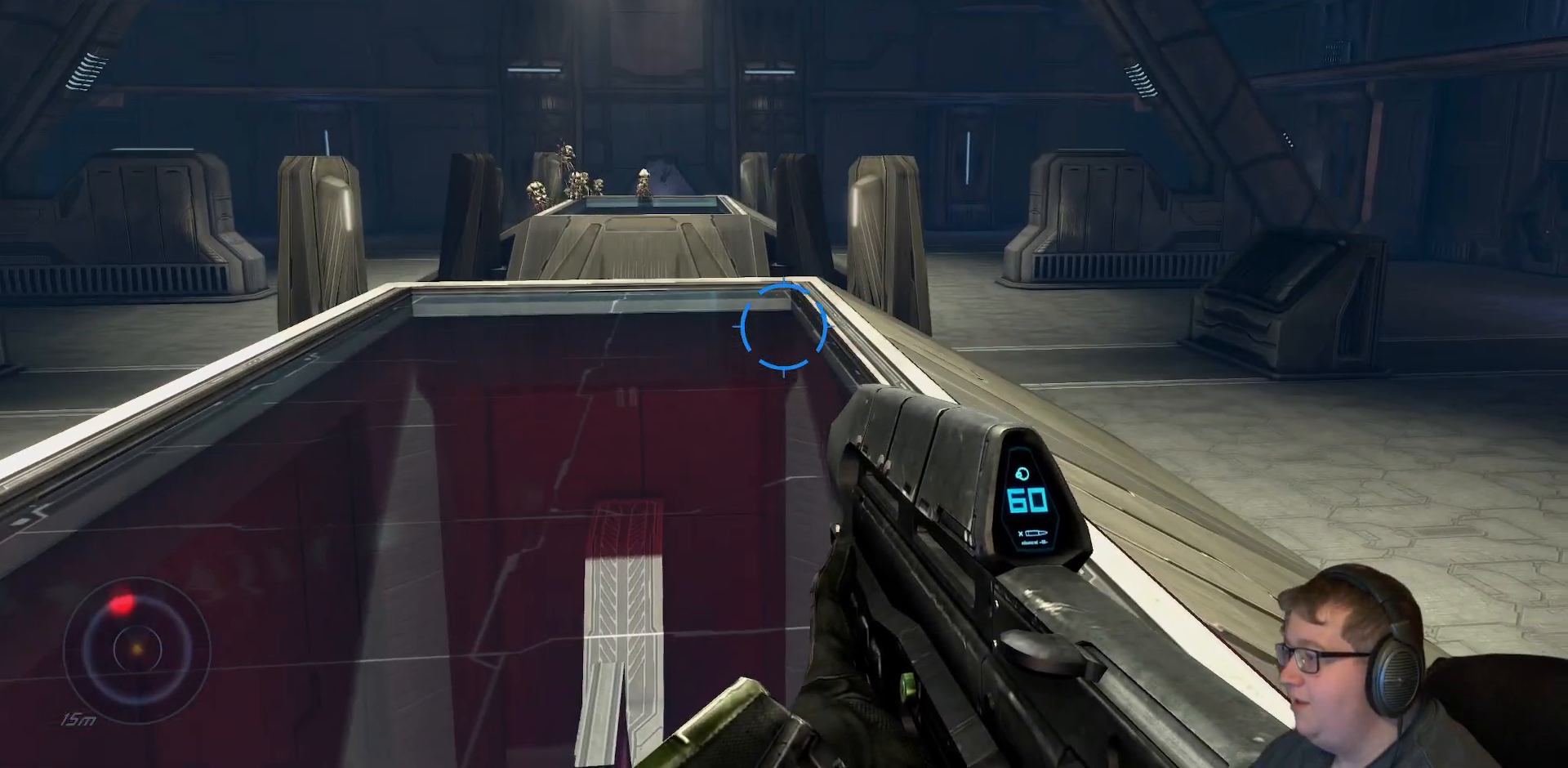
{"dt_ms": 500, "buttons": [], "right_stick": "center", "events": [[33, "right_stick", "center"]]}
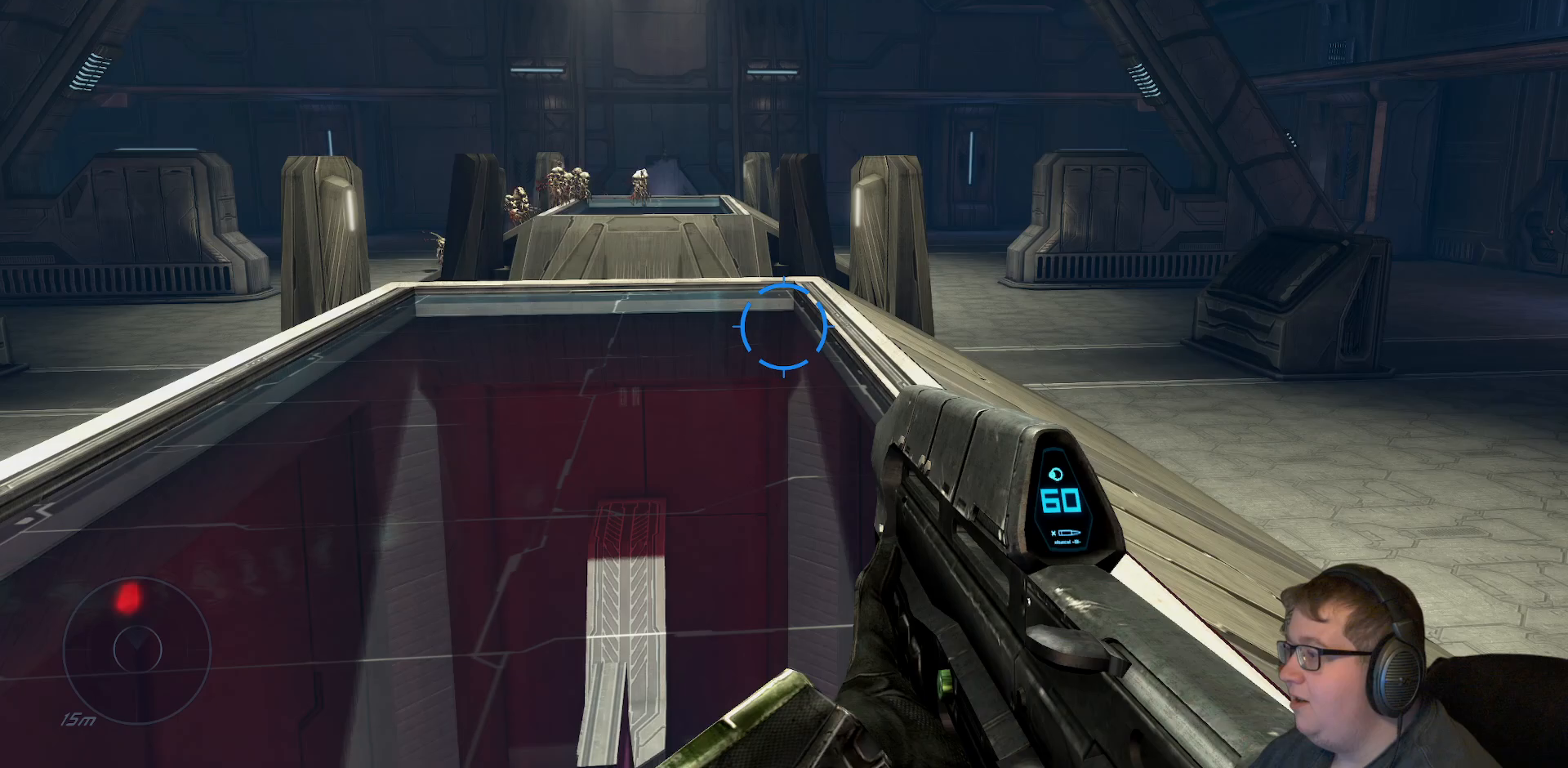
{"dt_ms": 500, "buttons": [], "right_stick": "center", "events": [[17, "right_stick", "left"], [117, "right_stick", "center"]]}
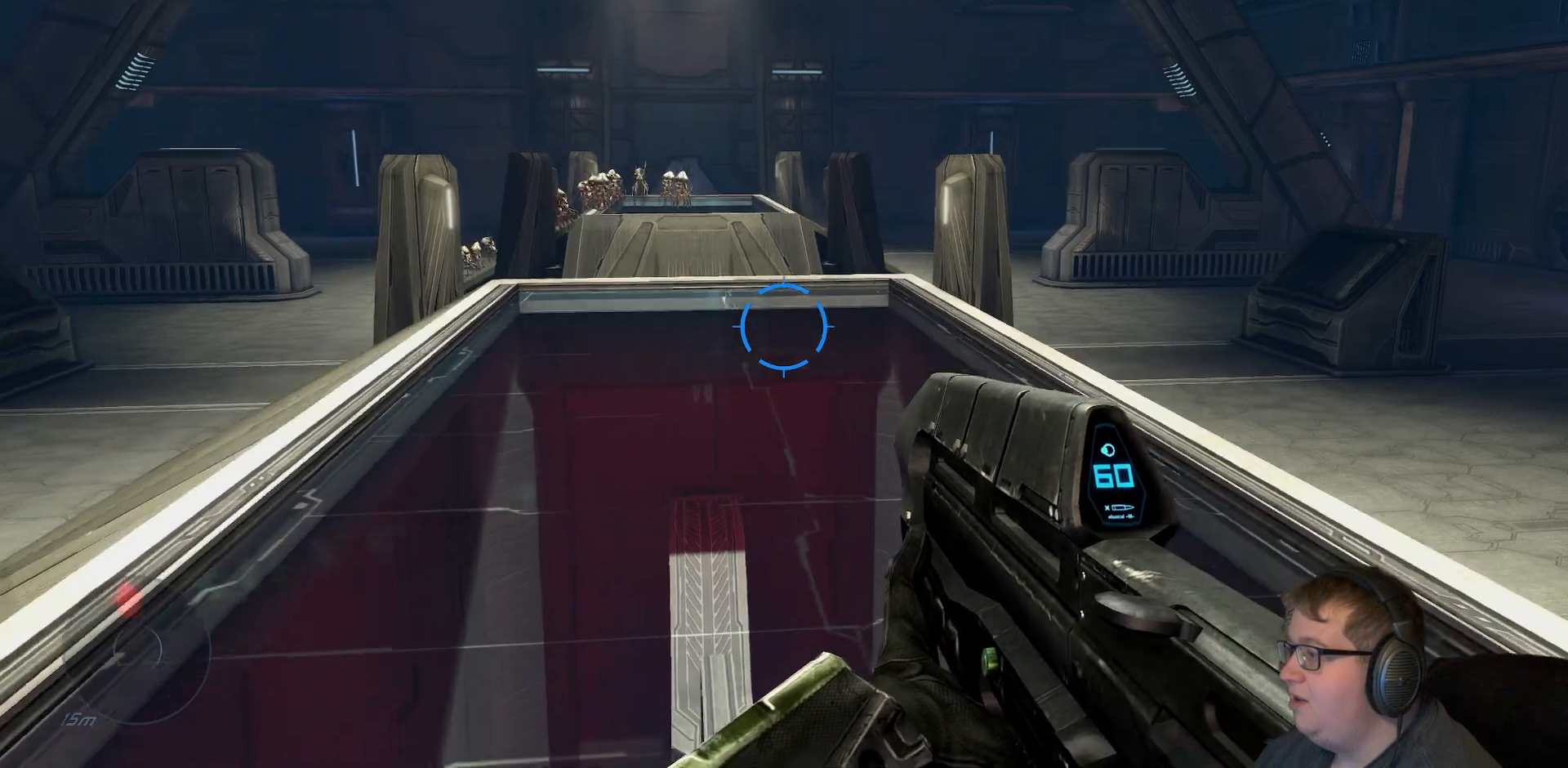
{"dt_ms": 500, "buttons": [], "right_stick": "center", "events": []}
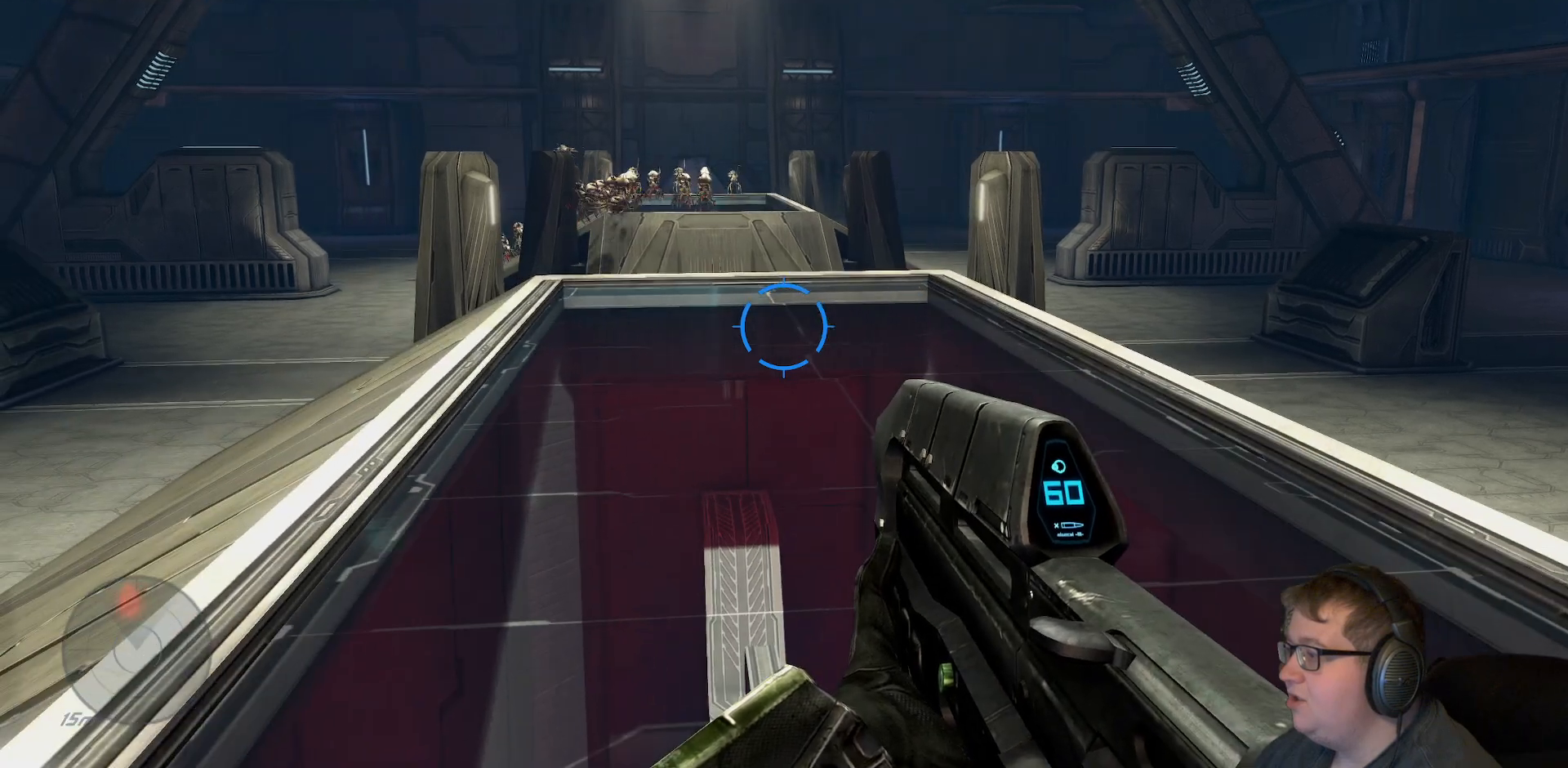
{"dt_ms": 500, "buttons": [], "right_stick": "left", "events": [[400, "right_stick", "left"]]}
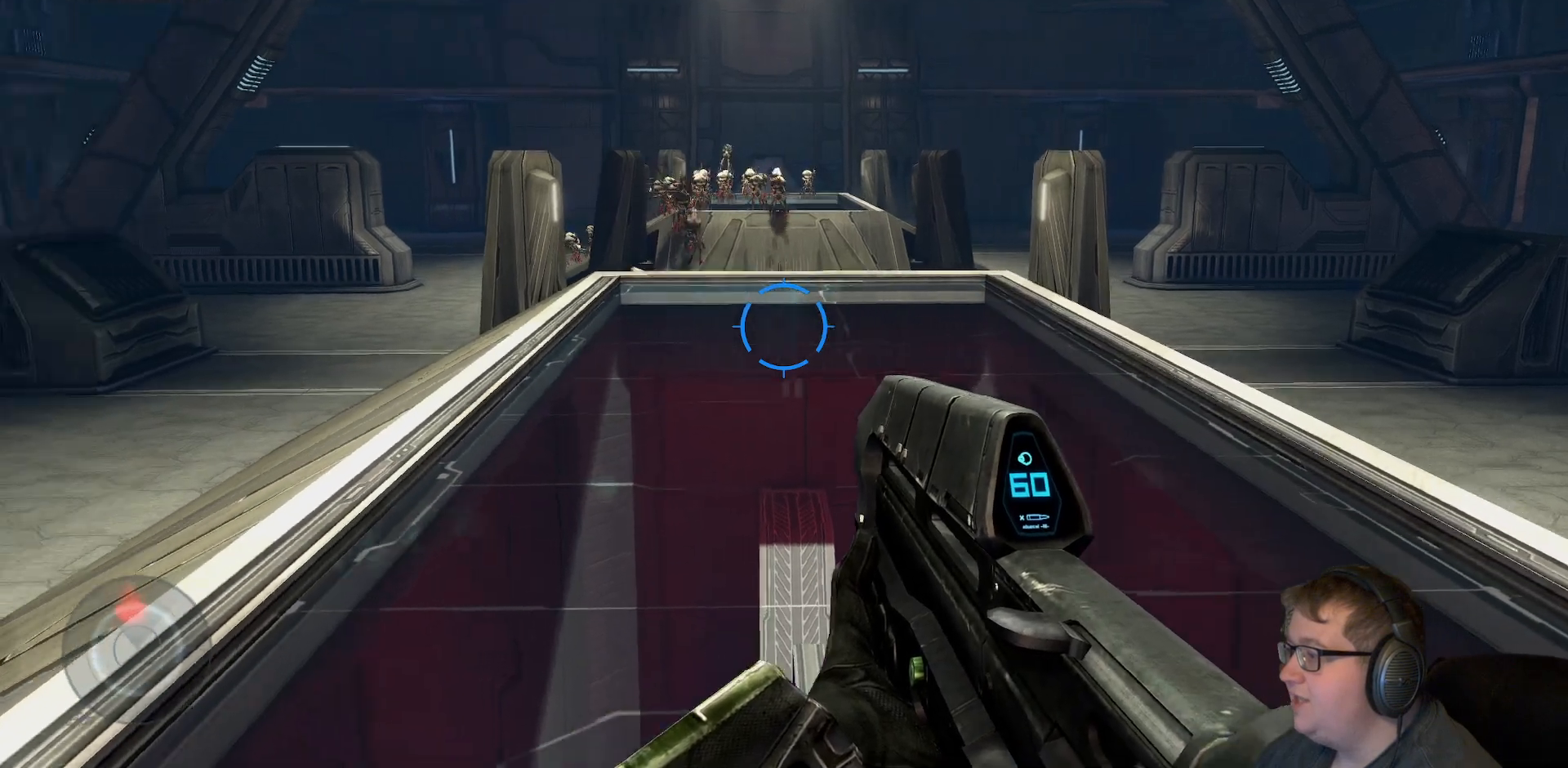
{"dt_ms": 500, "buttons": [], "right_stick": "left", "events": []}
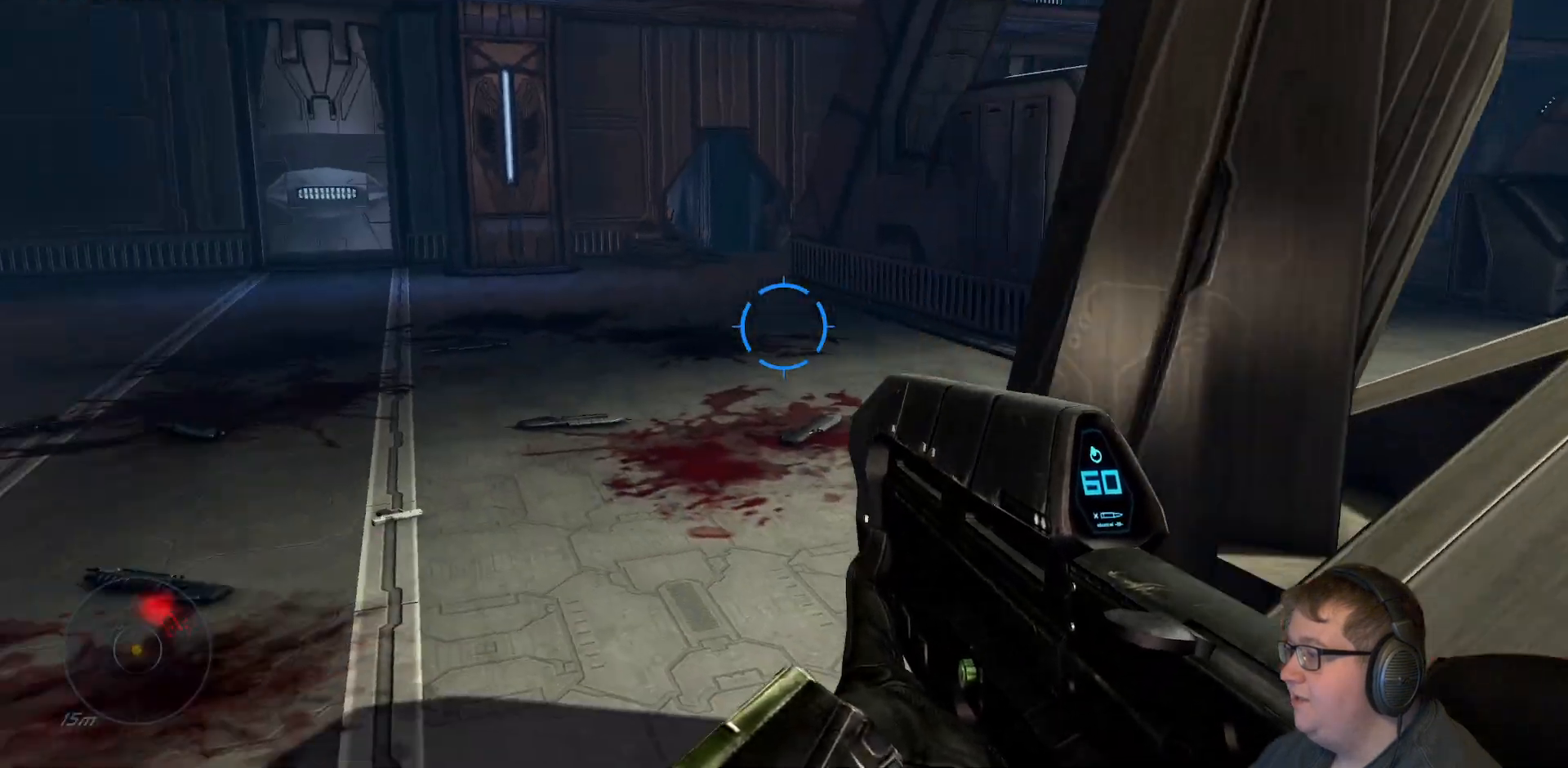
{"dt_ms": 500, "buttons": [], "right_stick": "right", "events": [[83, "right_stick", "center"], [483, "right_stick", "right"]]}
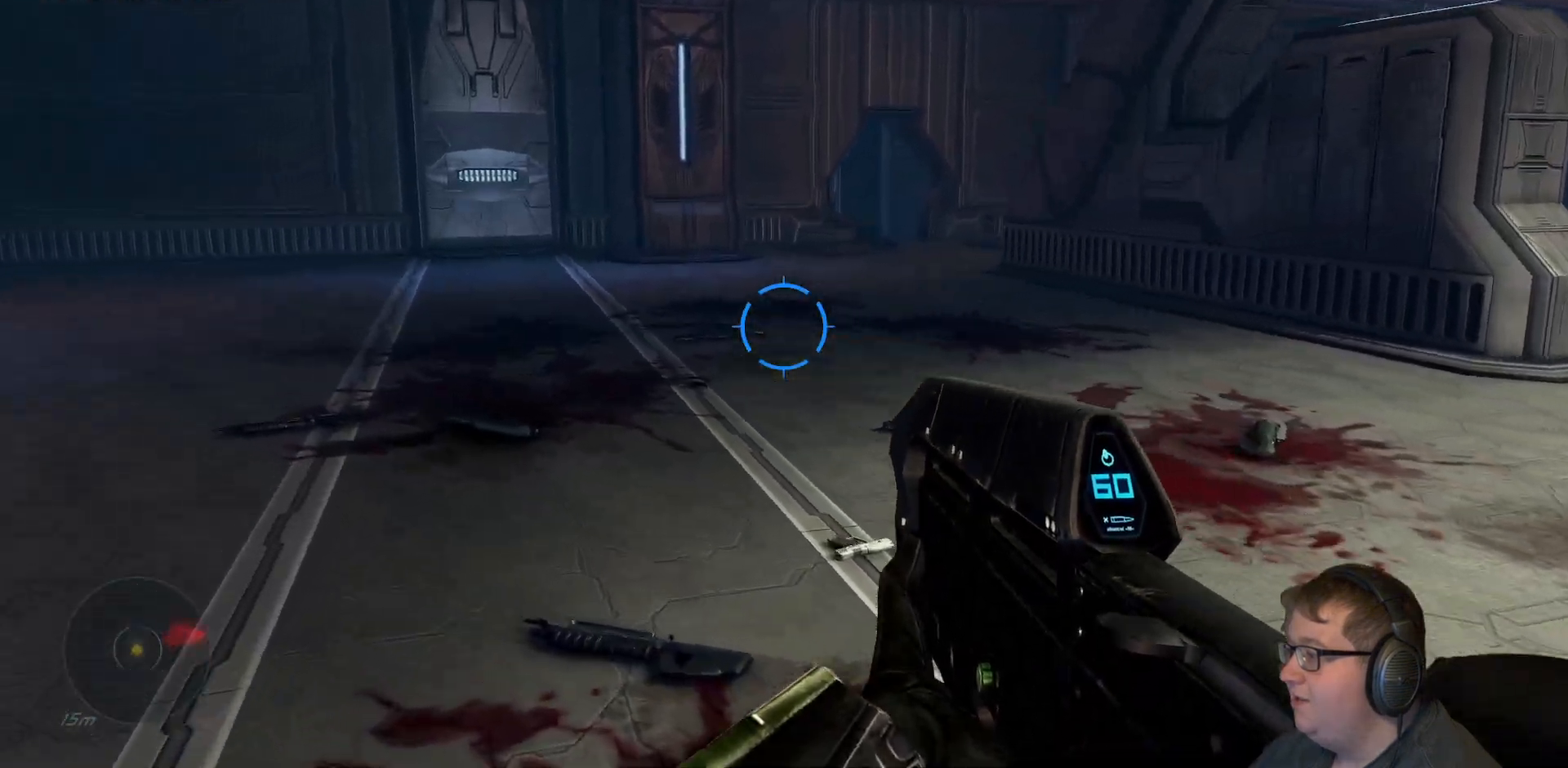
{"dt_ms": 500, "buttons": [], "right_stick": "right", "events": []}
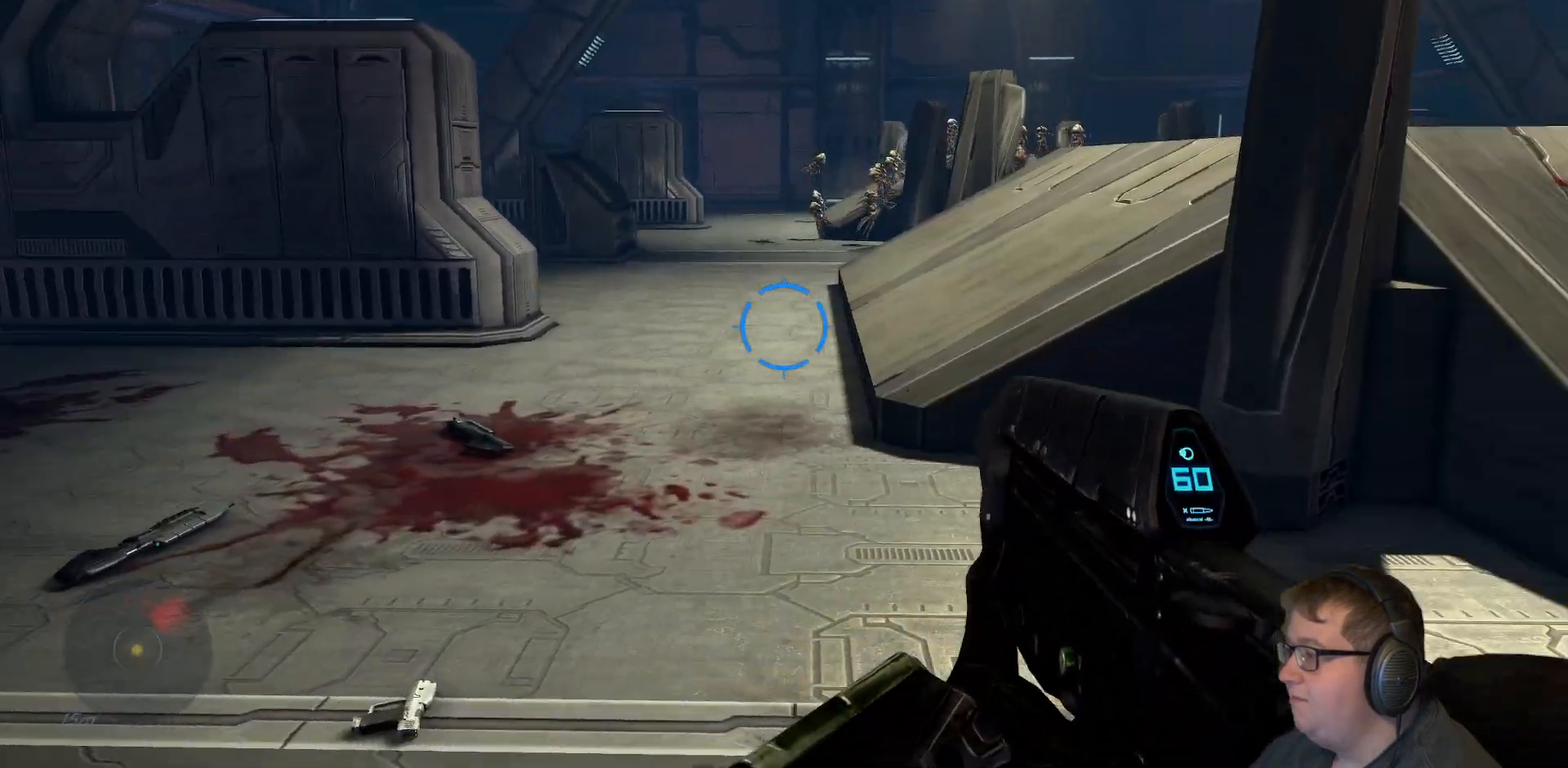
{"dt_ms": 500, "buttons": [], "right_stick": "up-right", "events": [[100, "right_stick", "center"], [333, "right_stick", "up-right"]]}
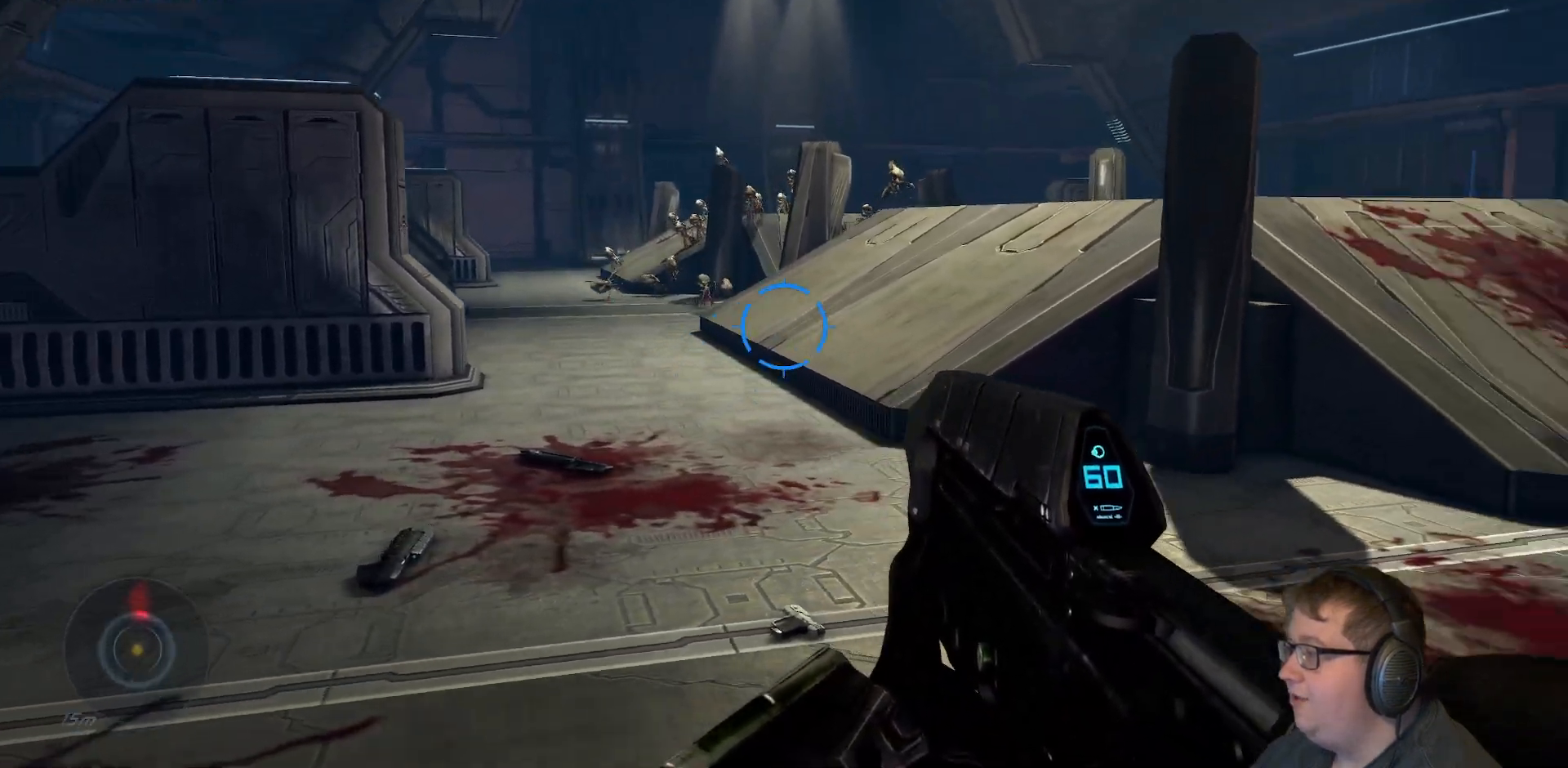
{"dt_ms": 500, "buttons": [], "right_stick": "up-right", "events": []}
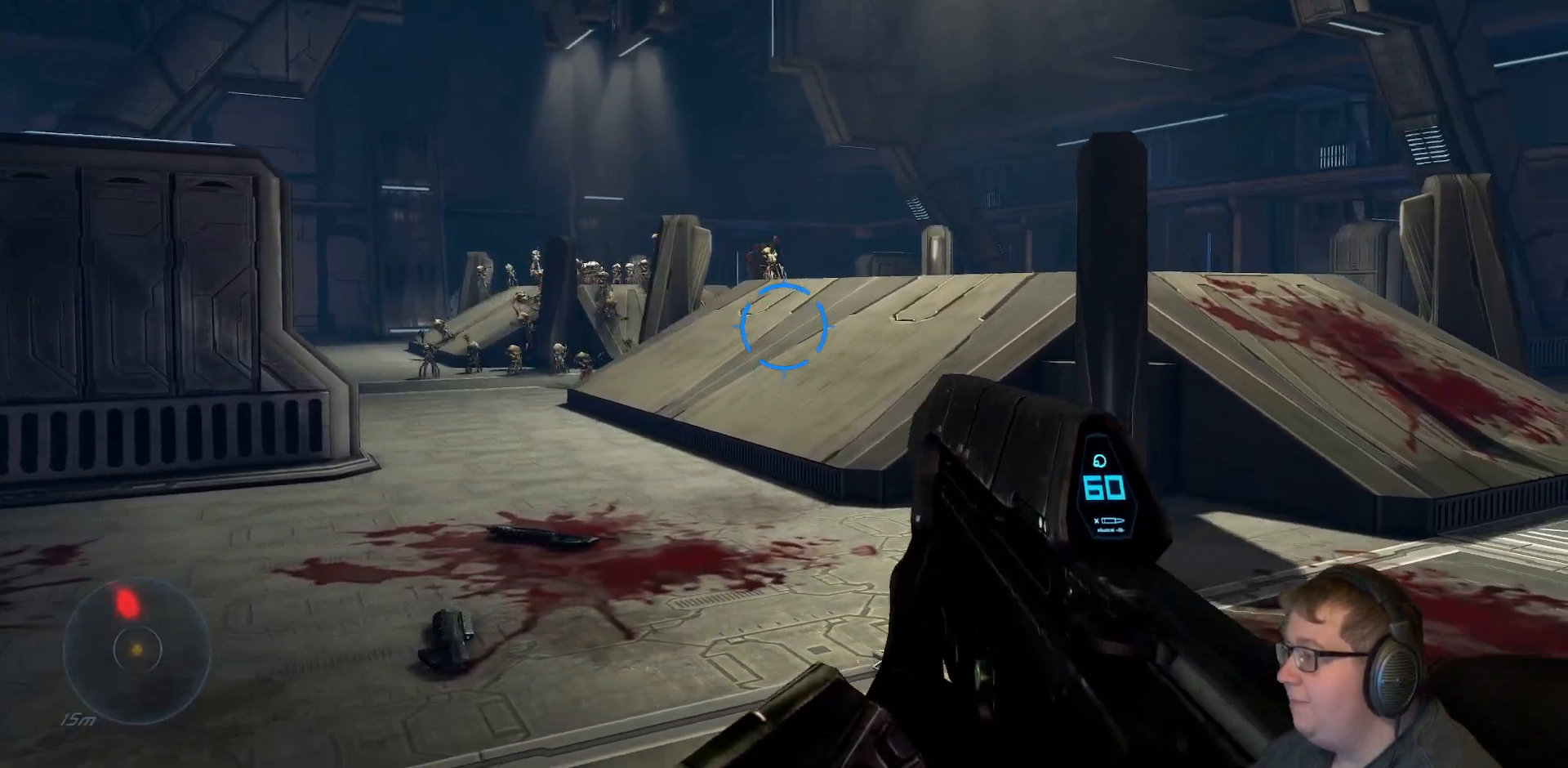
{"dt_ms": 500, "buttons": [], "right_stick": "center", "events": [[100, "right_stick", "up"], [200, "right_stick", "center"]]}
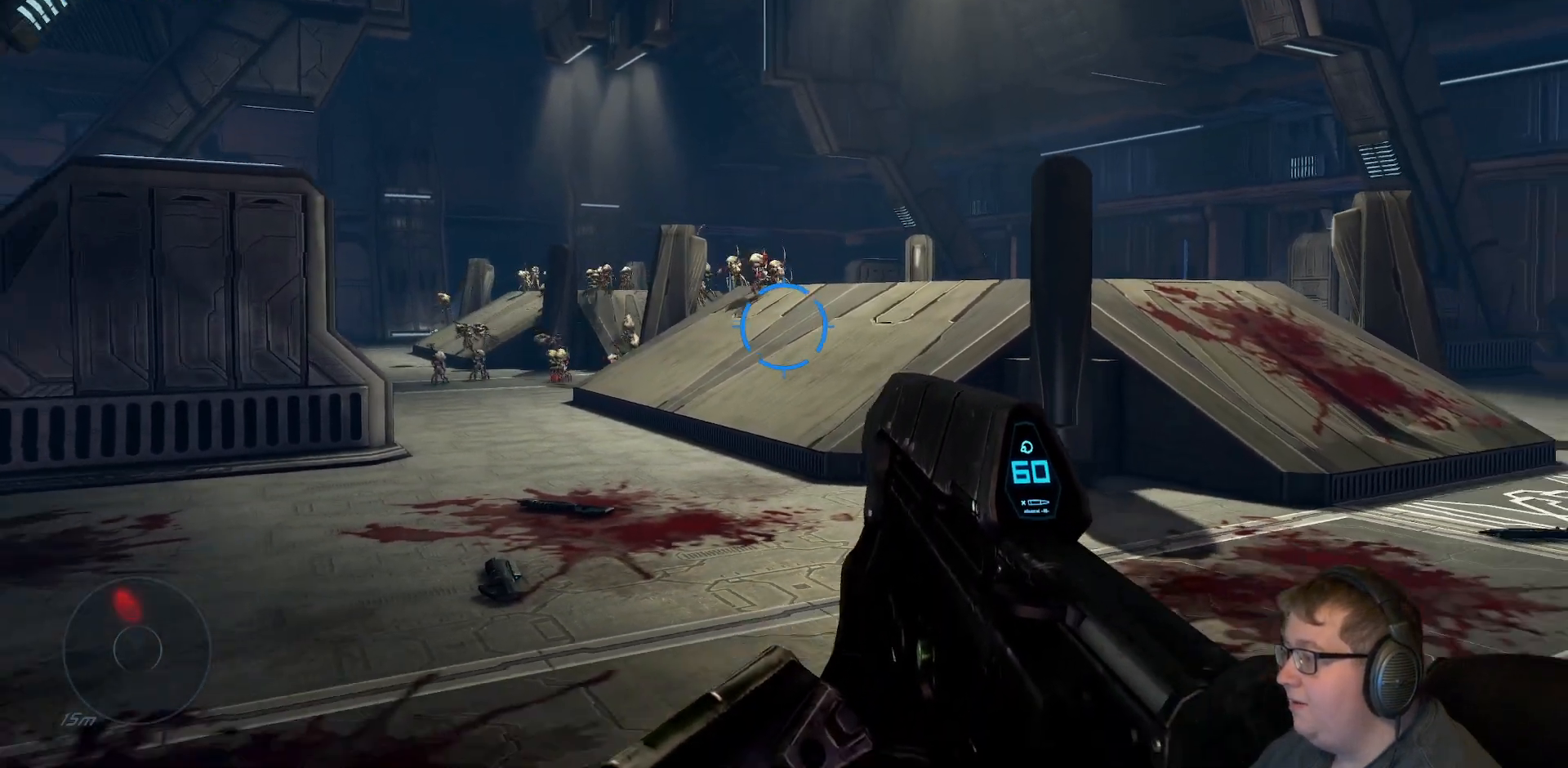
{"dt_ms": 500, "buttons": ["R2"], "right_stick": "up", "events": [[83, "right_stick", "up"], [383, "R2", "down"]]}
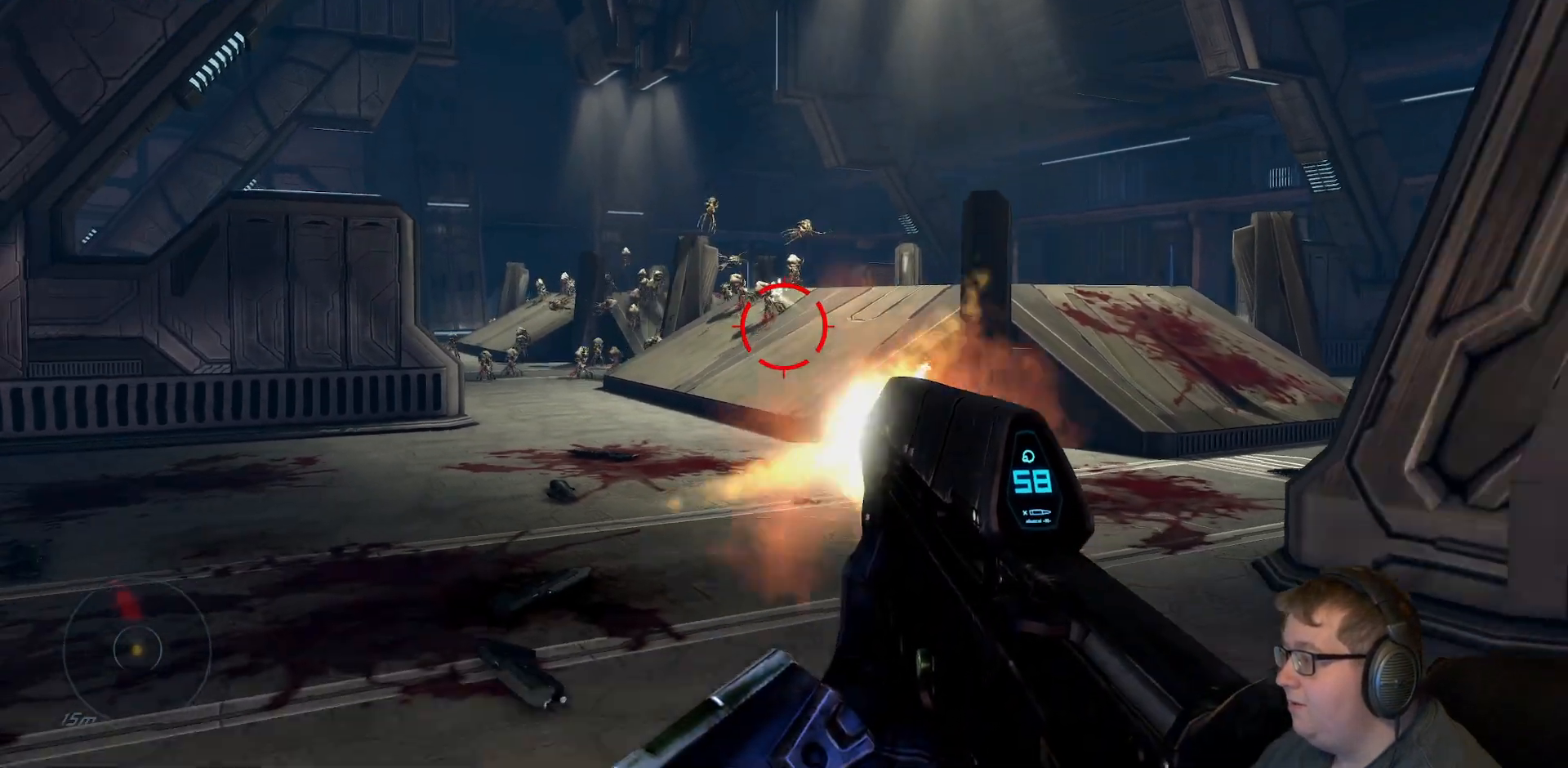
{"dt_ms": 1000, "buttons": [], "right_stick": "right"}
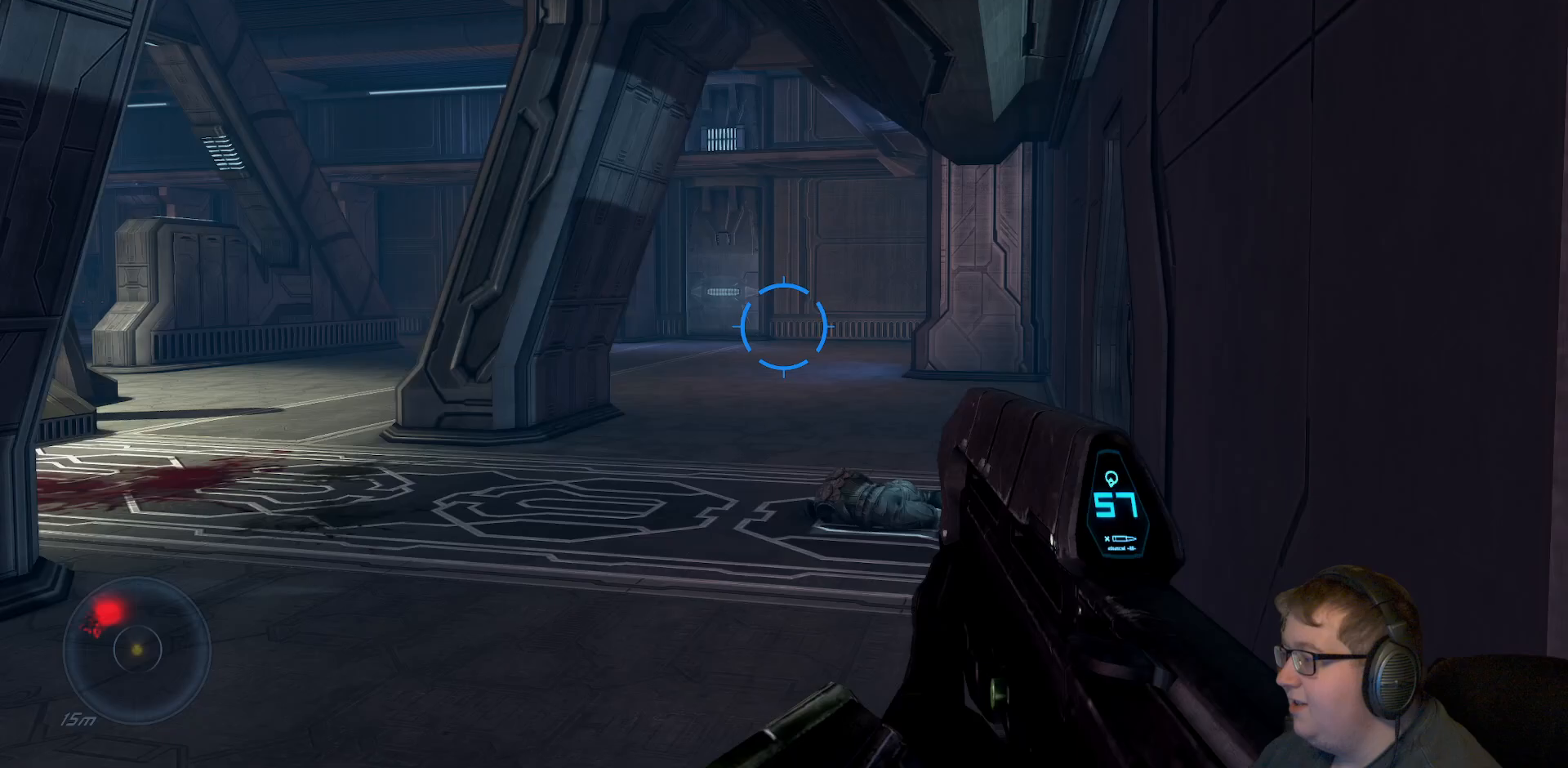
{"dt_ms": 500, "buttons": [], "right_stick": "center", "events": [[33, "right_stick", "center"]]}
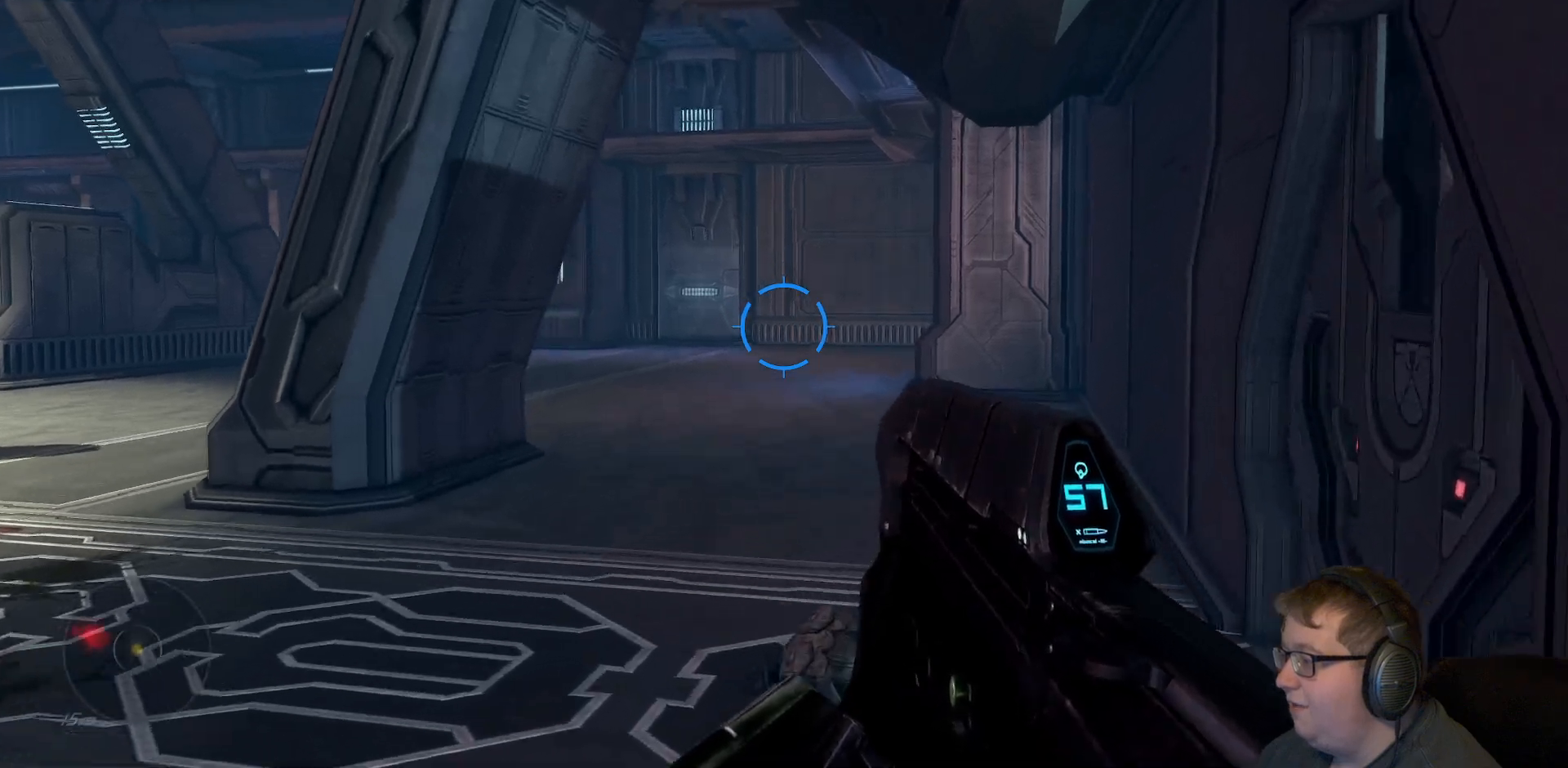
{"dt_ms": 500, "buttons": [], "right_stick": "center", "events": [[150, "right_stick", "down-right"], [317, "right_stick", "down"], [433, "right_stick", "center"]]}
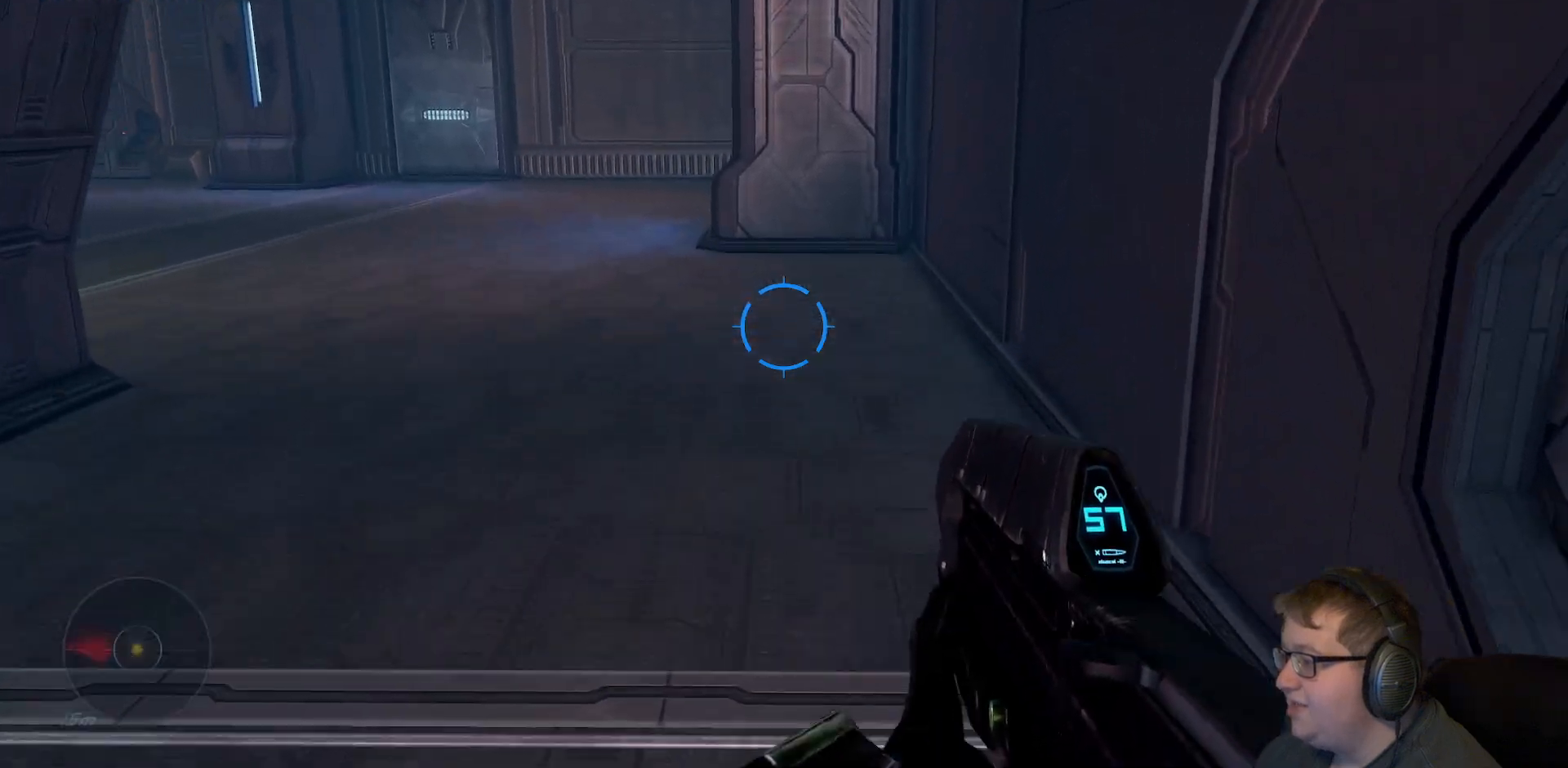
{"dt_ms": 500, "buttons": [], "right_stick": "left", "events": [[117, "right_stick", "left"]]}
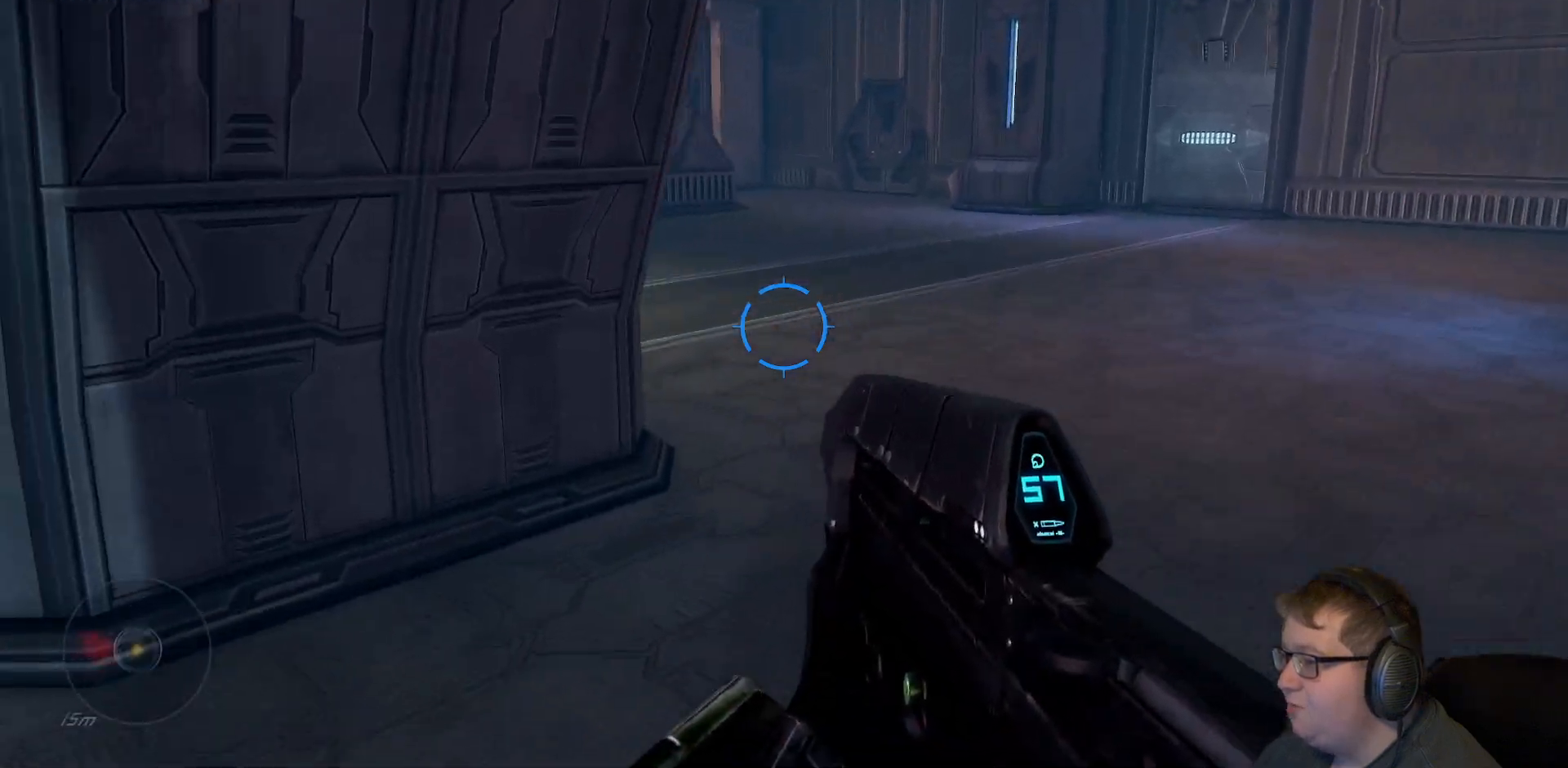
{"dt_ms": 500, "buttons": [], "right_stick": "center", "events": [[50, "right_stick", "center"]]}
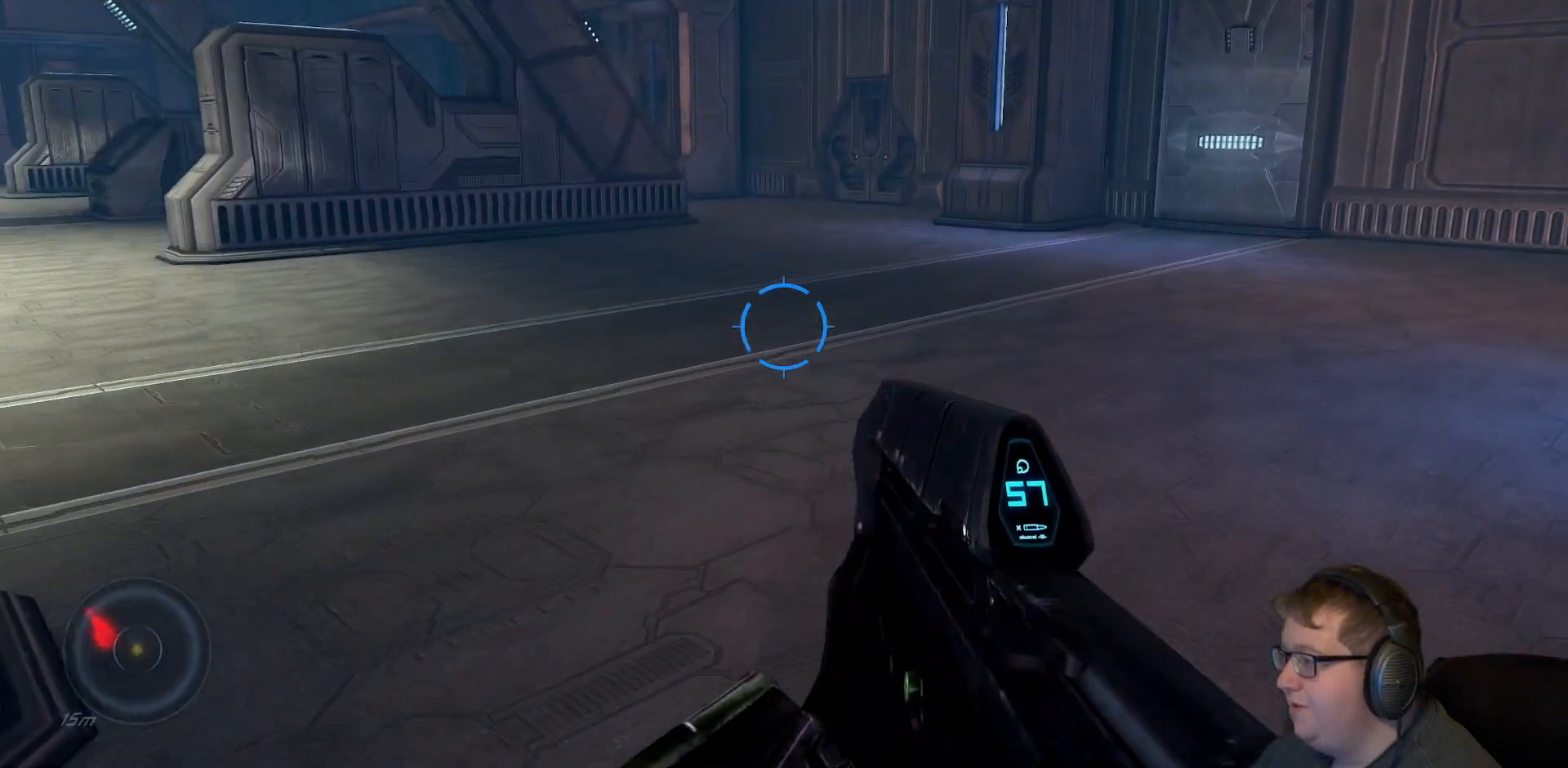
{"dt_ms": 500, "buttons": [], "right_stick": "left", "events": [[83, "right_stick", "left"]]}
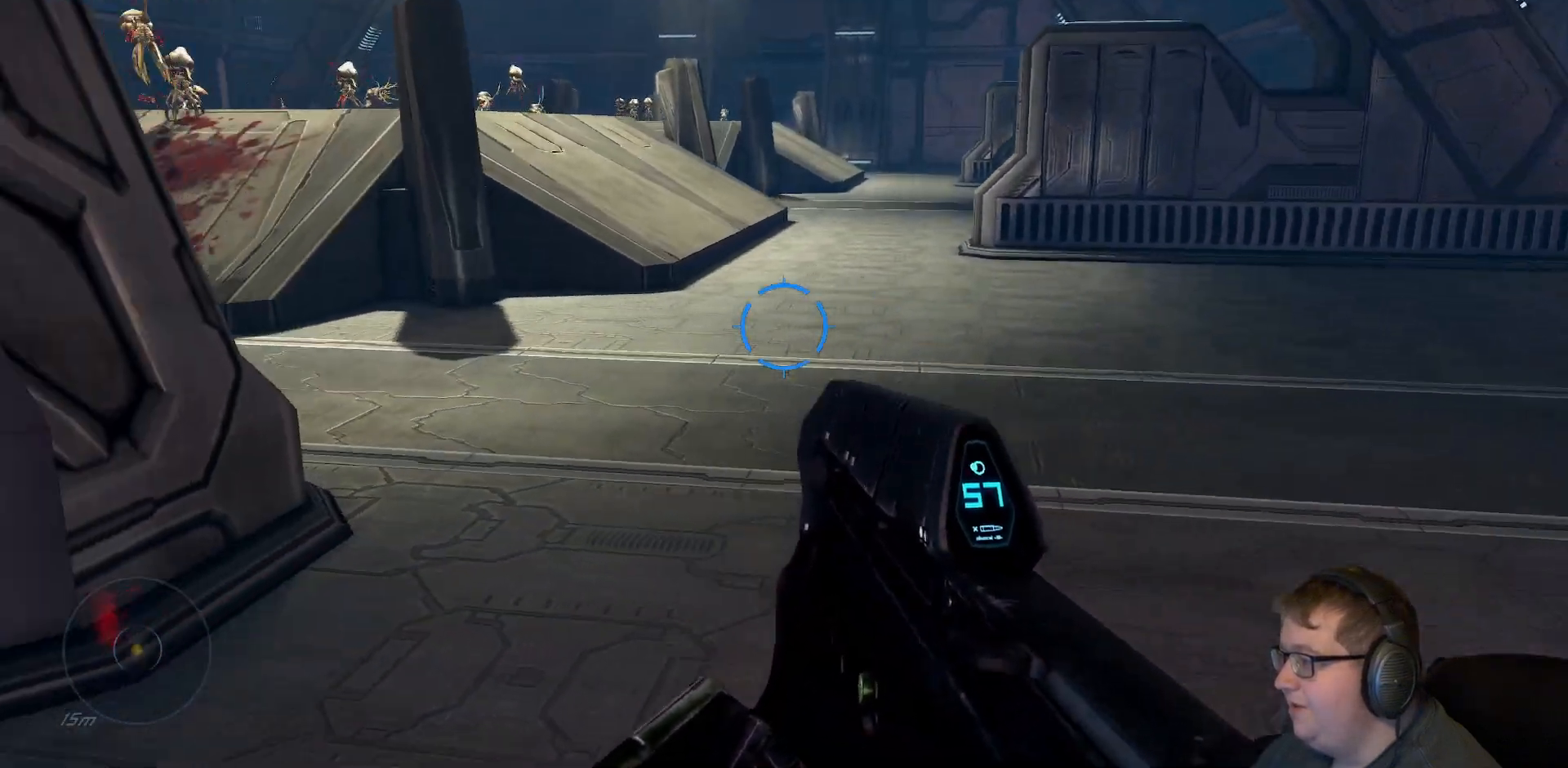
{"dt_ms": 500, "buttons": [], "right_stick": "up-left", "events": [[317, "right_stick", "center"], [483, "right_stick", "up-left"]]}
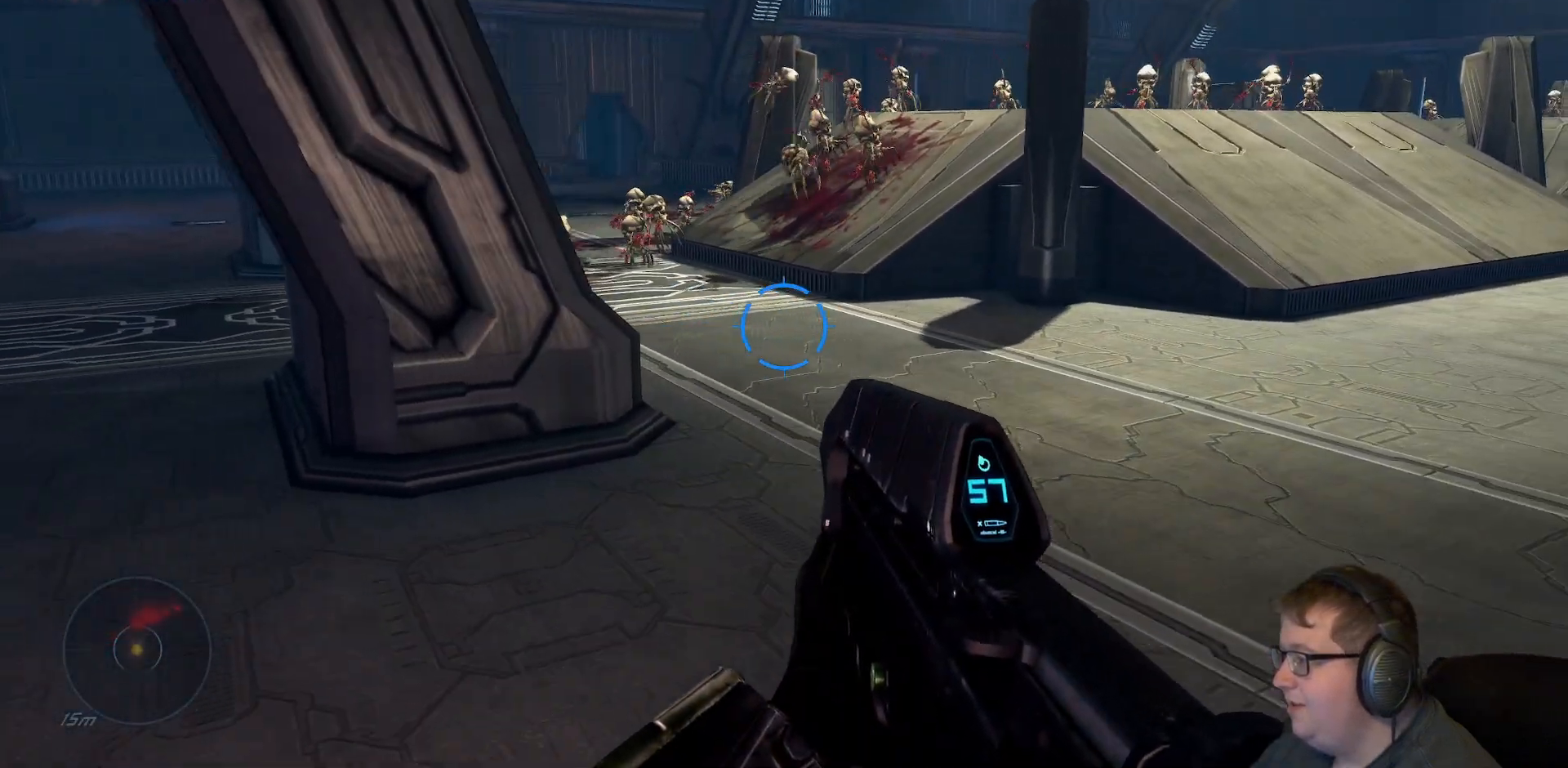
{"dt_ms": 500, "buttons": ["R2"], "right_stick": "down", "events": [[283, "right_stick", "center"], [300, "R2", "down"], [500, "right_stick", "down"]]}
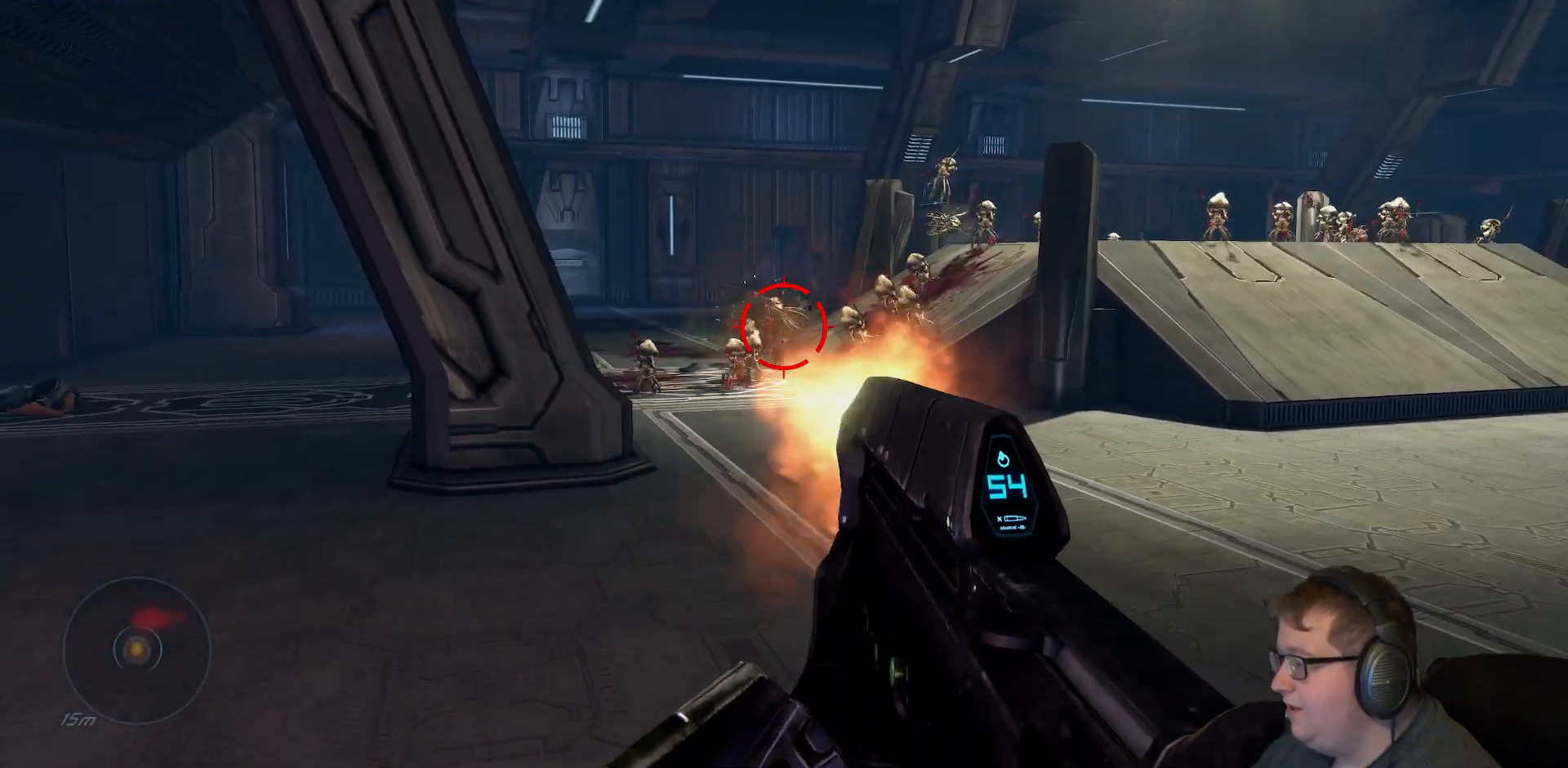
{"dt_ms": 500, "buttons": ["R2"], "right_stick": "center", "events": [[200, "right_stick", "center"]]}